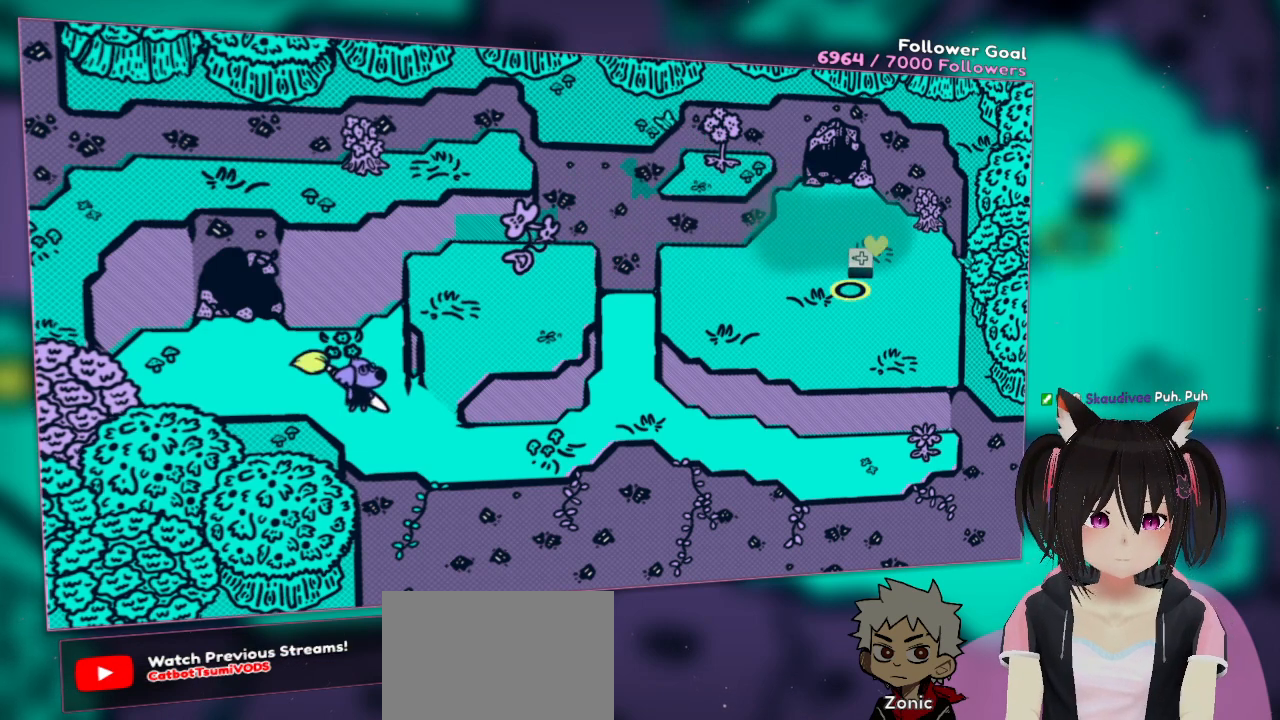
Gameplay with a controller (Nintendo layout); each line is a JSON object with the inputs held at the frame after it. "events" lists button and stick changes between this image and that frame as [ms after this image, input, new state], when the widget could be followed in between. Not read: L1 L2 R1.
{"buttons": [], "left_stick": "center", "right_stick": "center", "events": []}
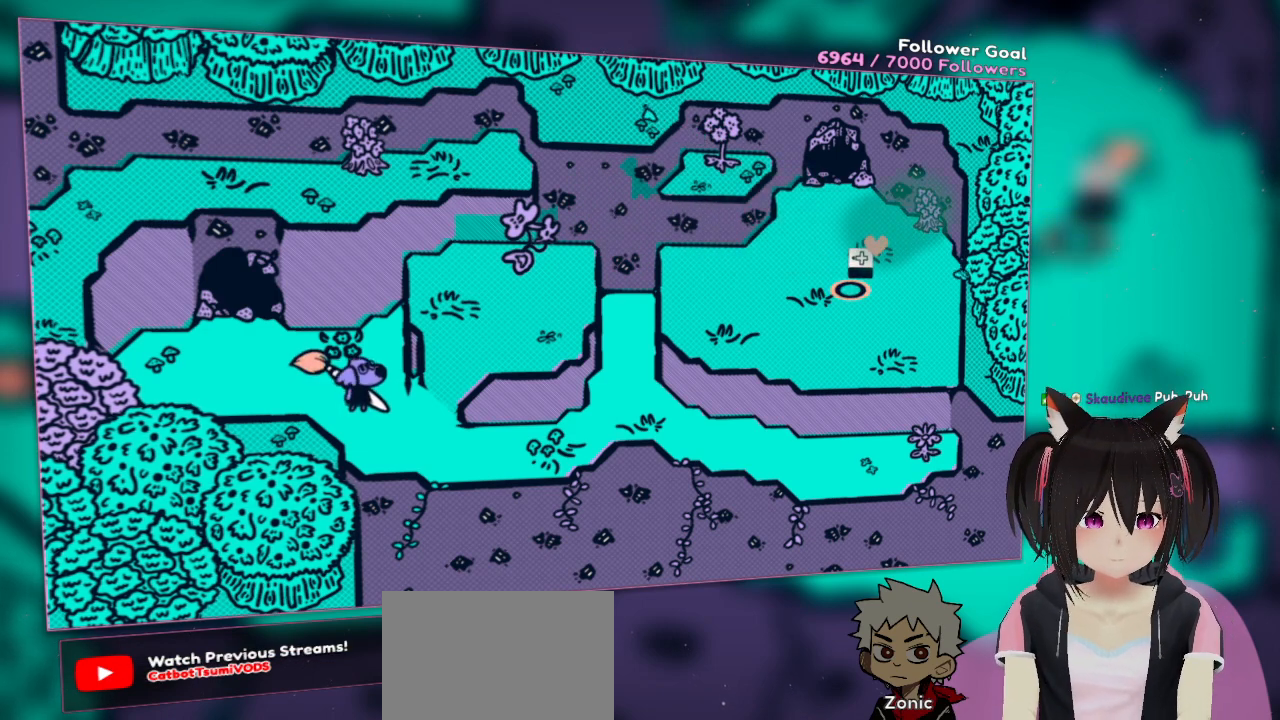
{"buttons": [], "left_stick": "center", "right_stick": "center", "events": []}
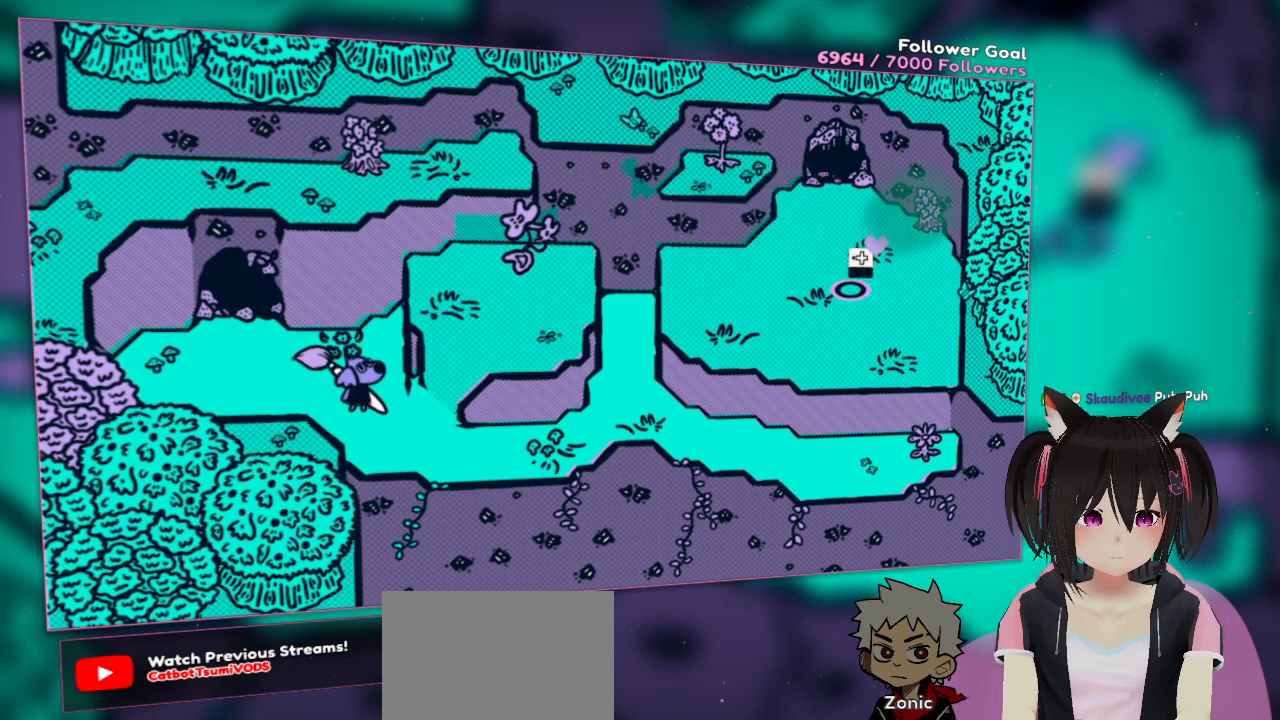
{"buttons": [], "left_stick": "center", "right_stick": "left", "events": [[350, "right_stick", "left"]]}
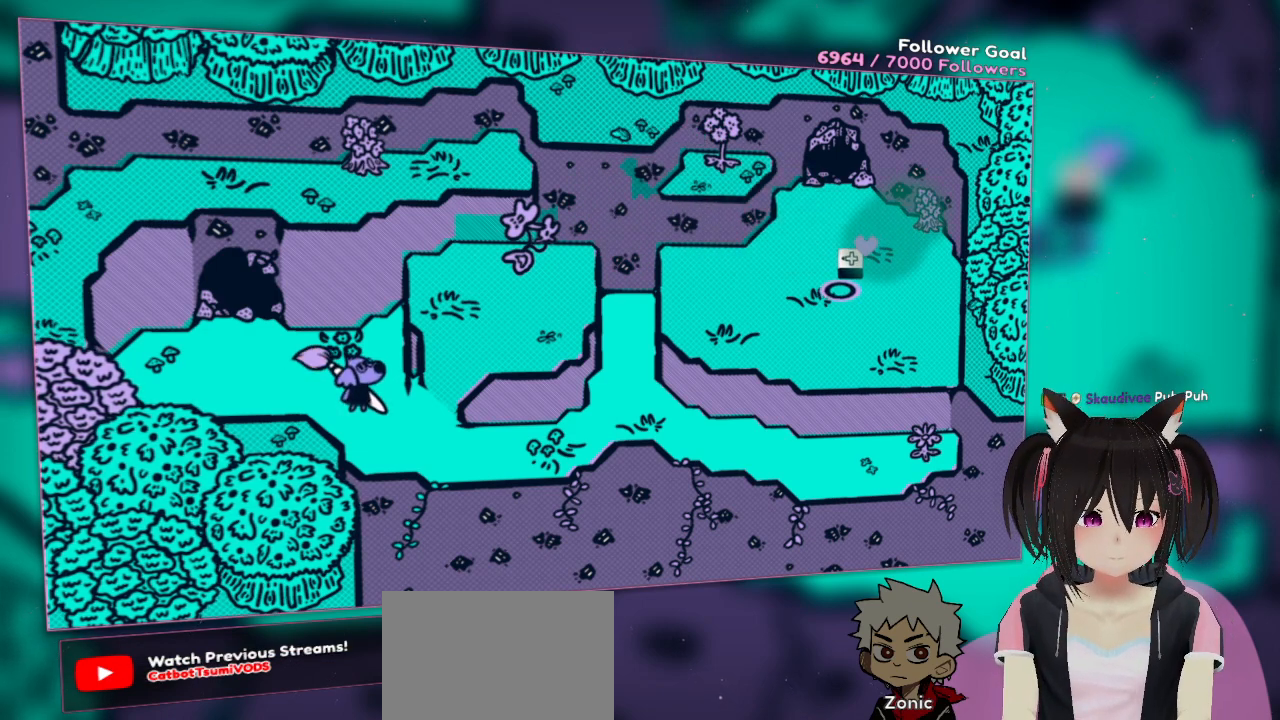
{"buttons": [], "left_stick": "center", "right_stick": "center", "events": [[317, "right_stick", "center"]]}
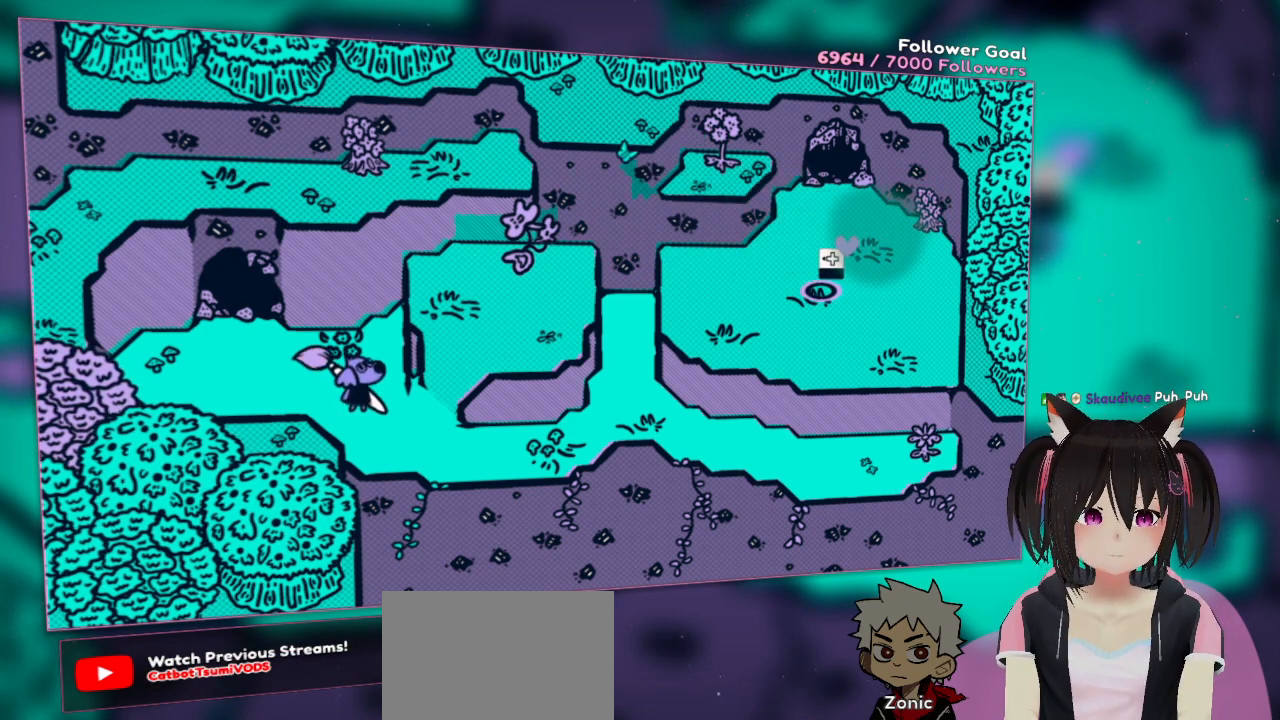
{"buttons": [], "left_stick": "center", "right_stick": "center", "events": [[283, "R2", "down"], [400, "R2", "up"]]}
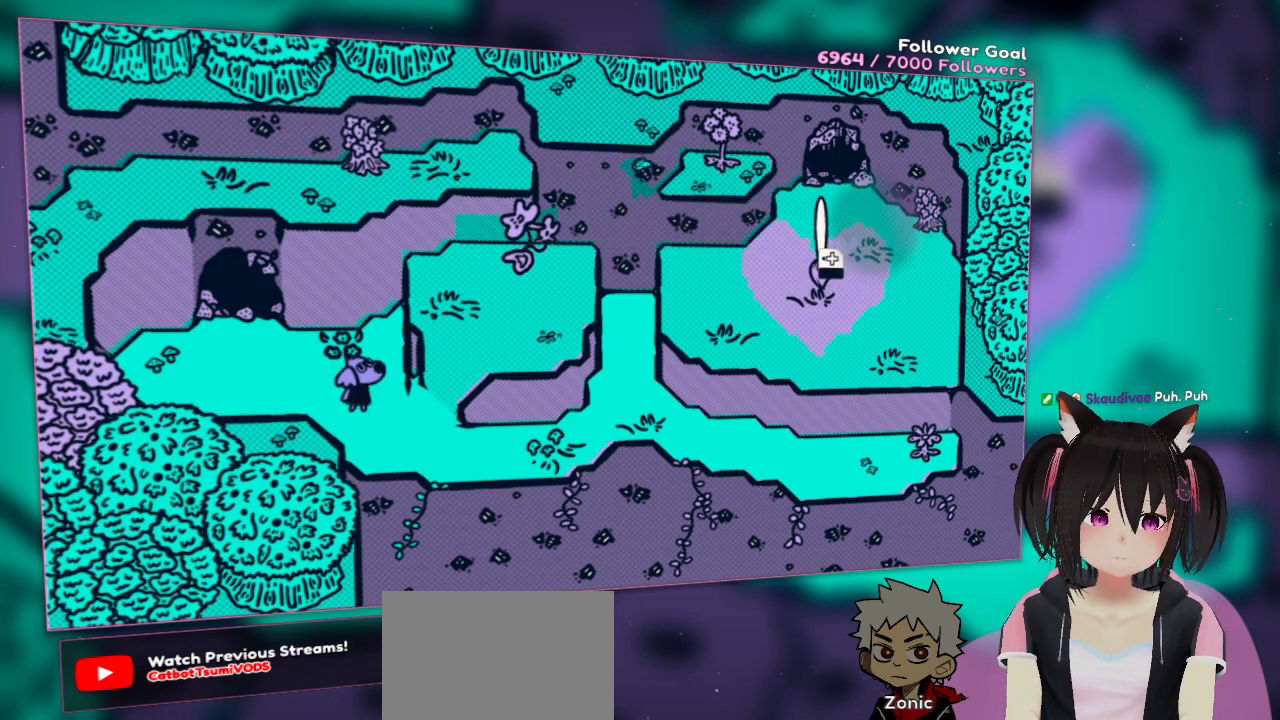
{"buttons": [], "left_stick": "center", "right_stick": "down-left", "events": [[117, "right_stick", "down"], [417, "right_stick", "down-left"]]}
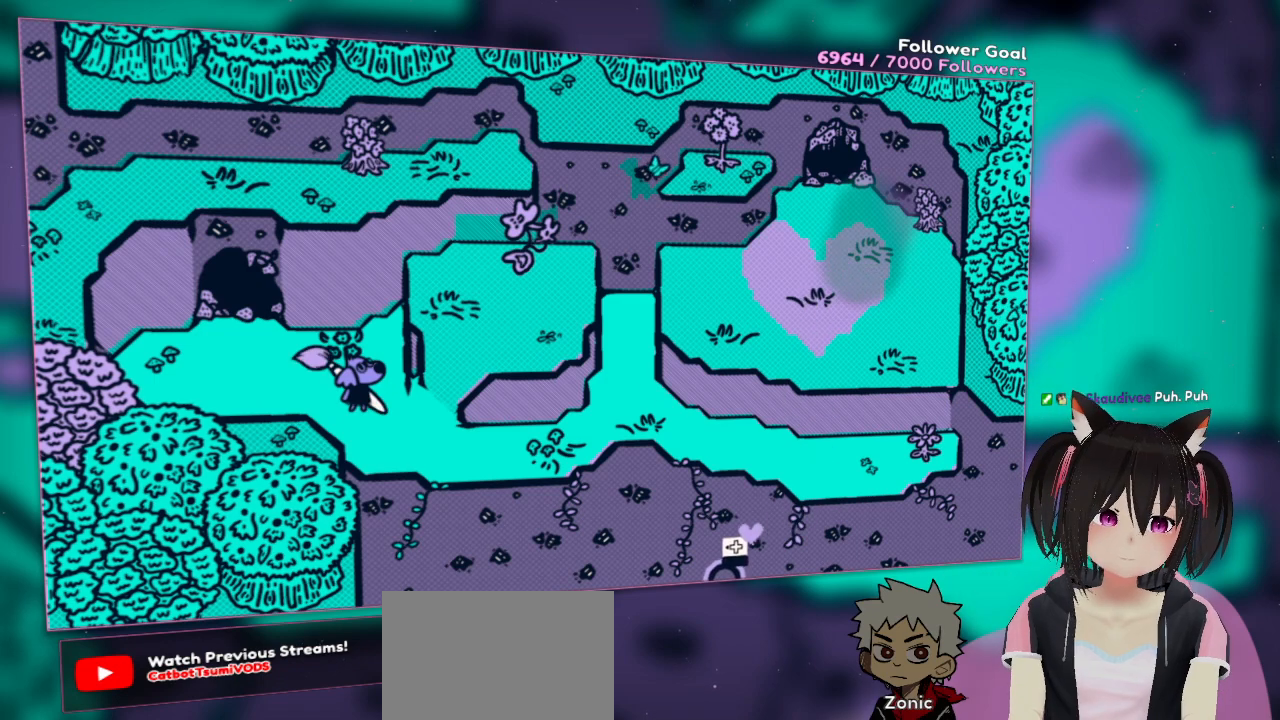
{"buttons": [], "left_stick": "center", "right_stick": "left", "events": [[150, "right_stick", "center"], [250, "right_stick", "left"]]}
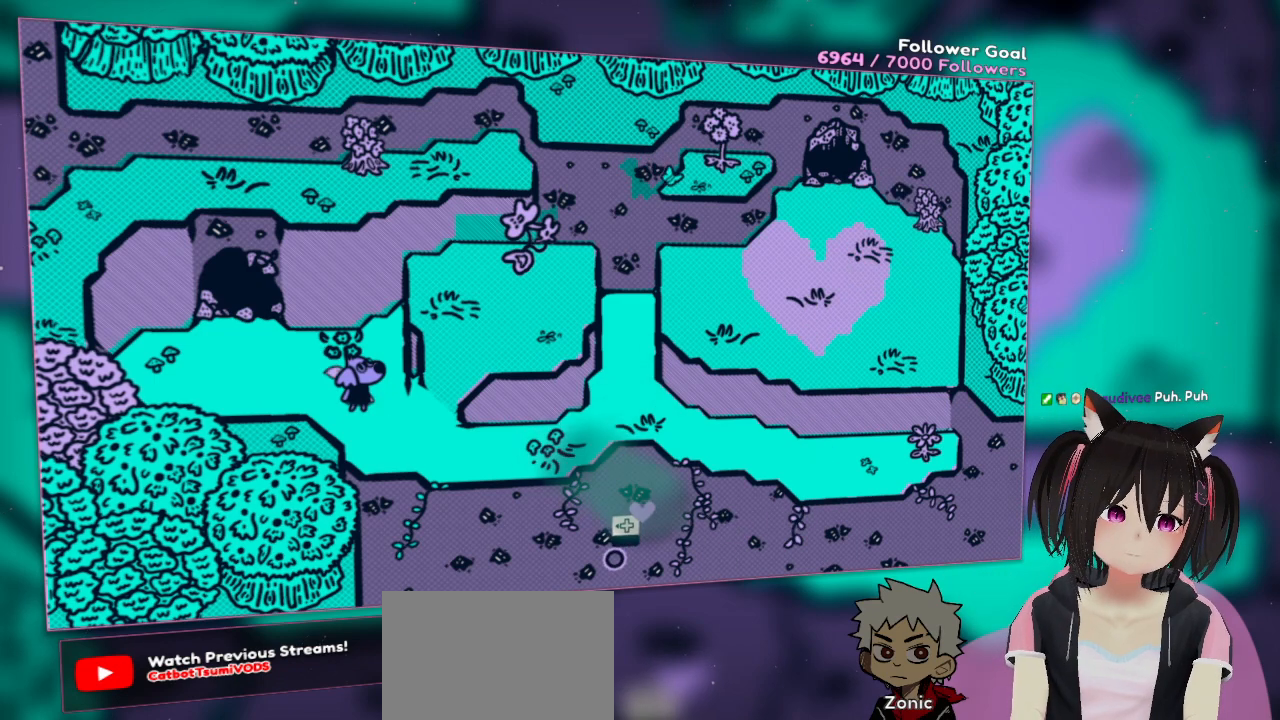
{"buttons": [], "left_stick": "center", "right_stick": "center", "events": [[50, "right_stick", "center"]]}
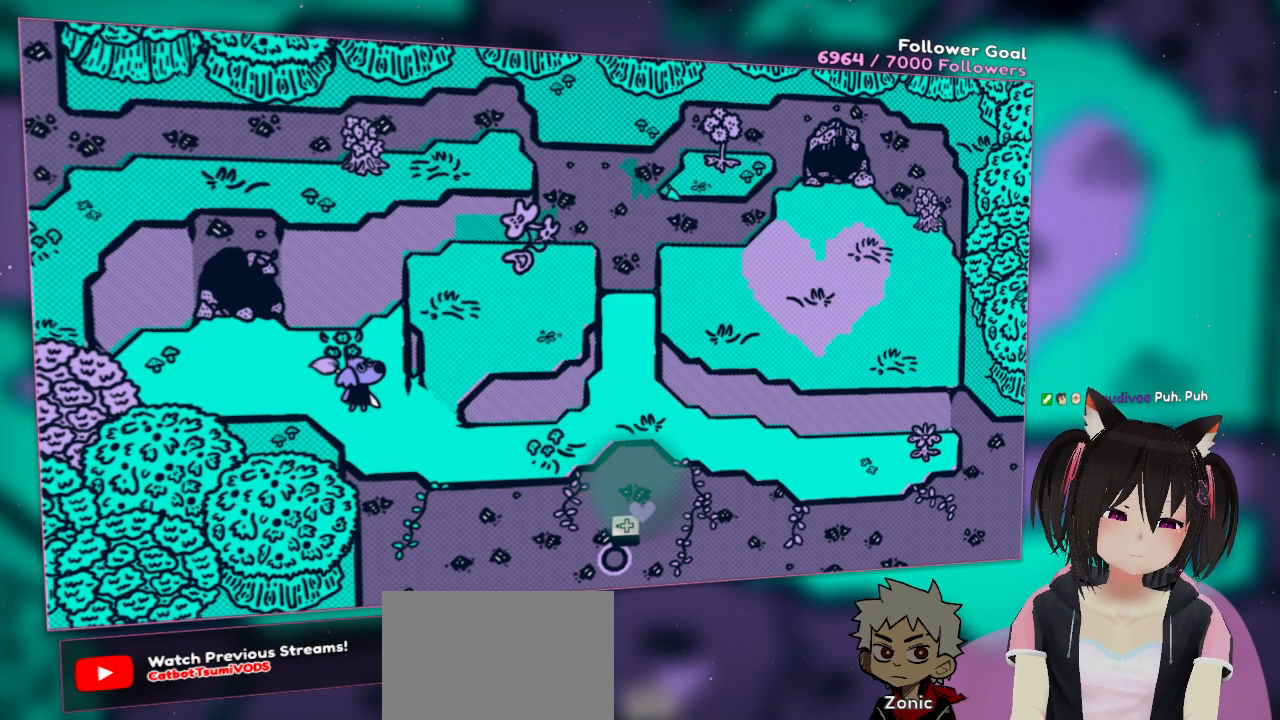
{"buttons": [], "left_stick": "center", "right_stick": "center", "events": []}
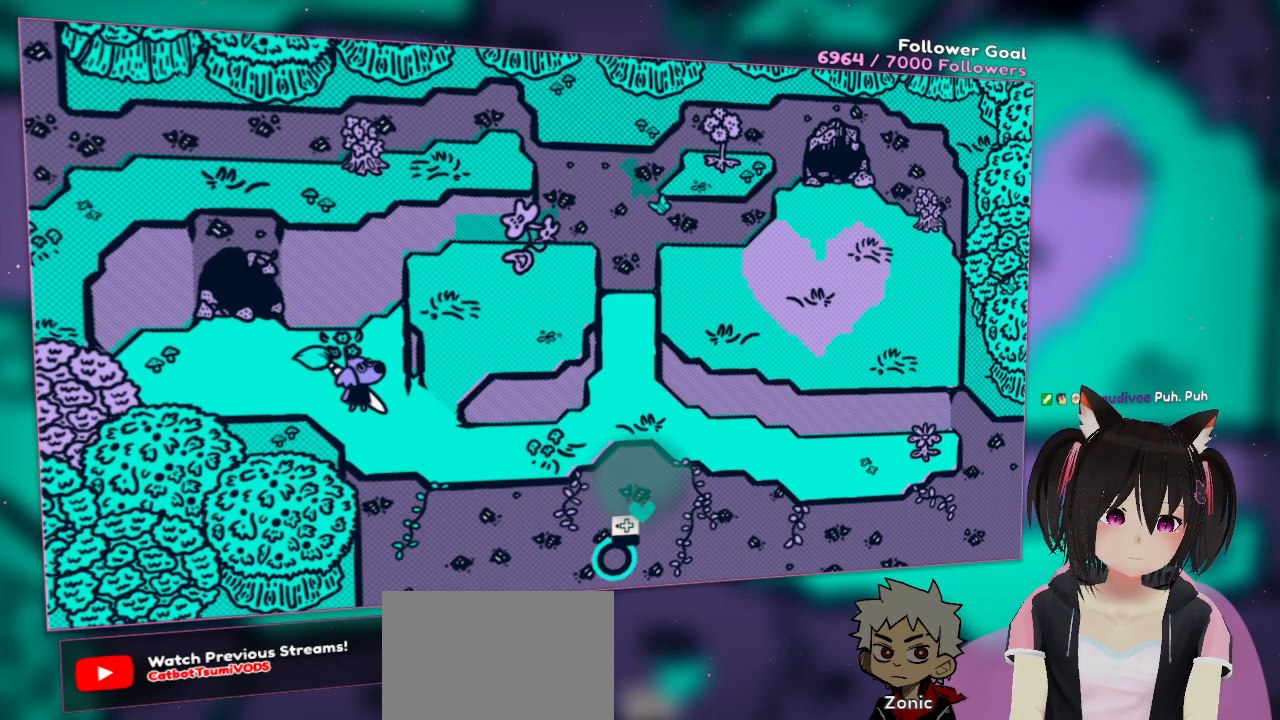
{"buttons": [], "left_stick": "center", "right_stick": "center", "events": [[250, "R2", "down"], [383, "R2", "up"]]}
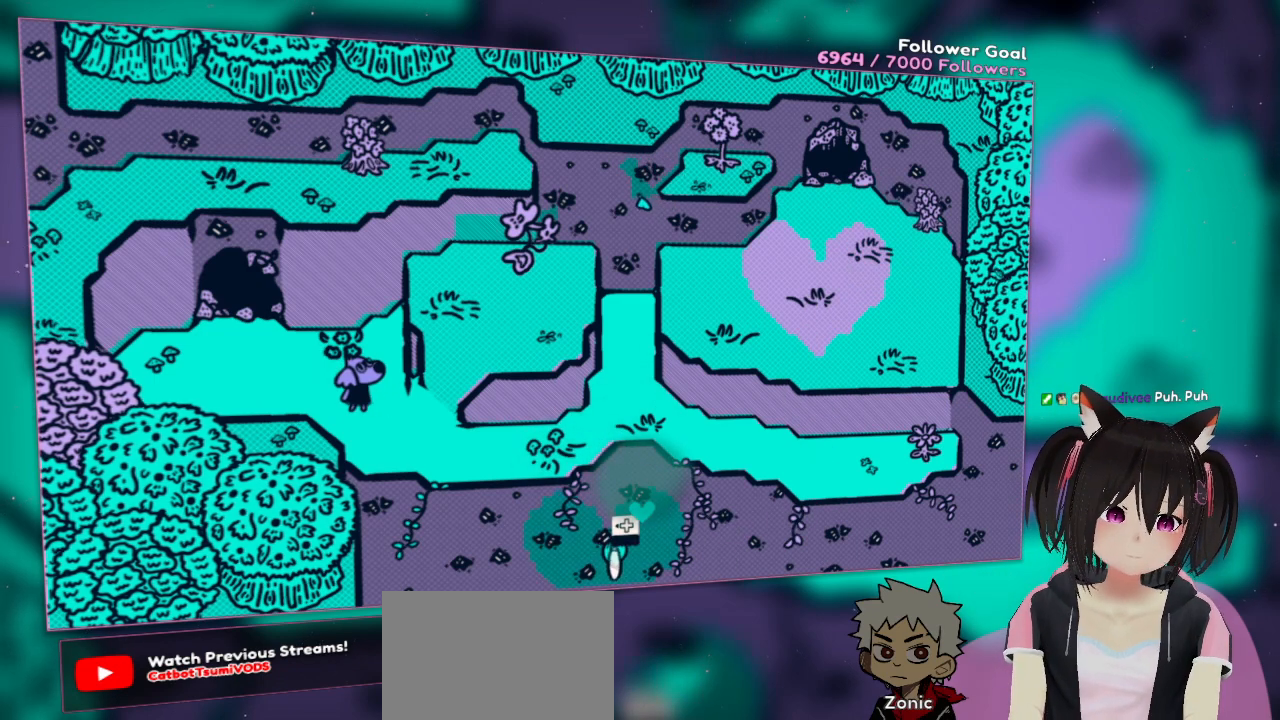
{"buttons": [], "left_stick": "center", "right_stick": "left", "events": [[50, "right_stick", "up"], [317, "right_stick", "center"], [417, "right_stick", "left"]]}
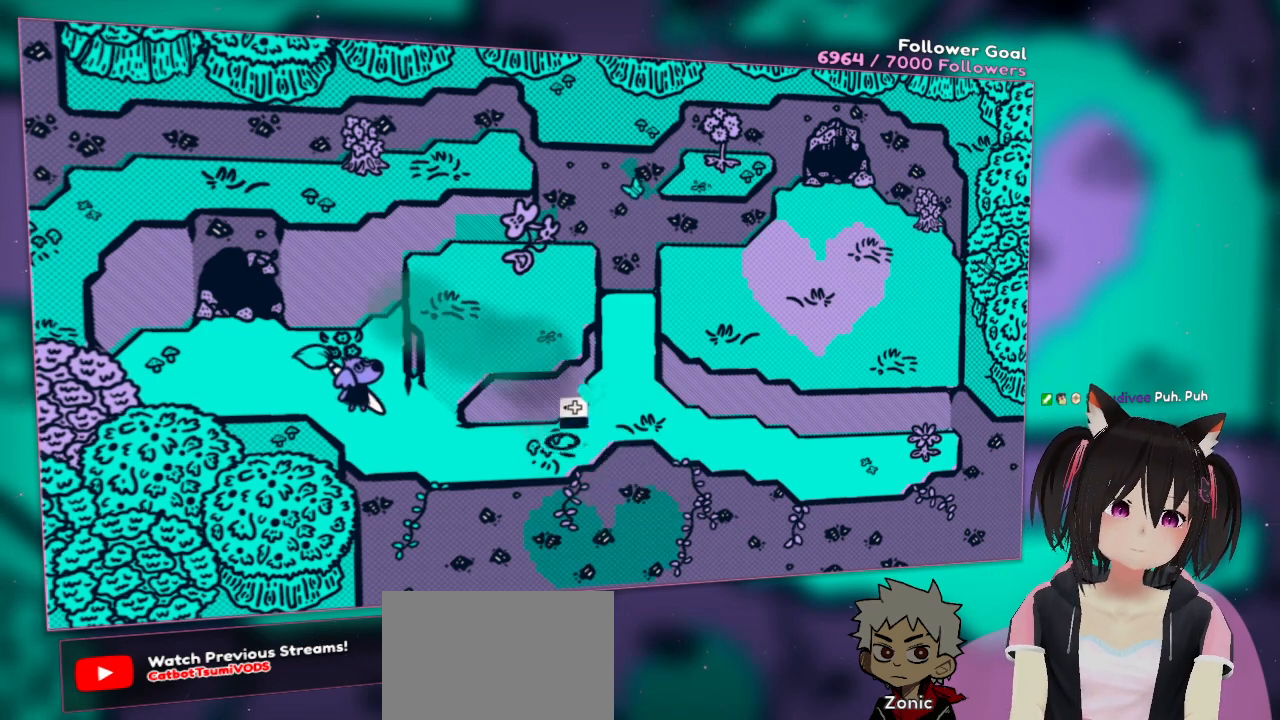
{"buttons": [], "left_stick": "center", "right_stick": "center", "events": [[83, "right_stick", "up-left"], [283, "right_stick", "center"]]}
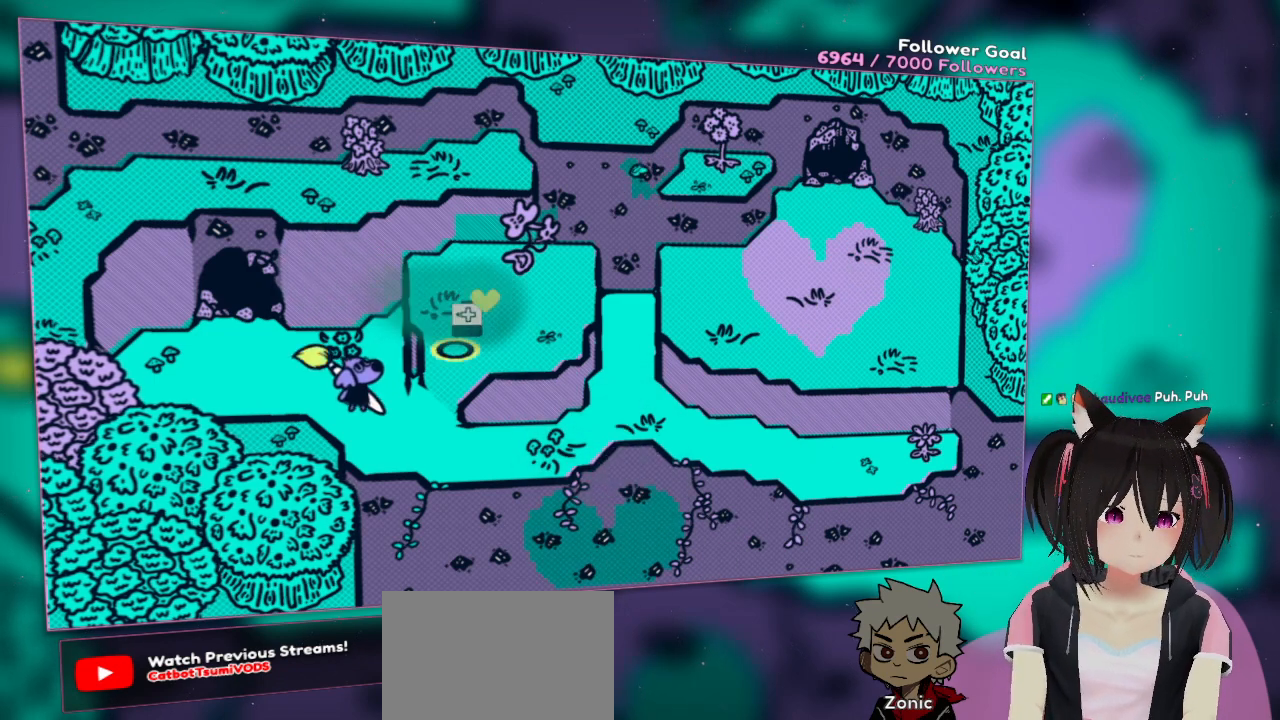
{"buttons": [], "left_stick": "center", "right_stick": "center", "events": [[250, "right_stick", "up"], [383, "right_stick", "center"]]}
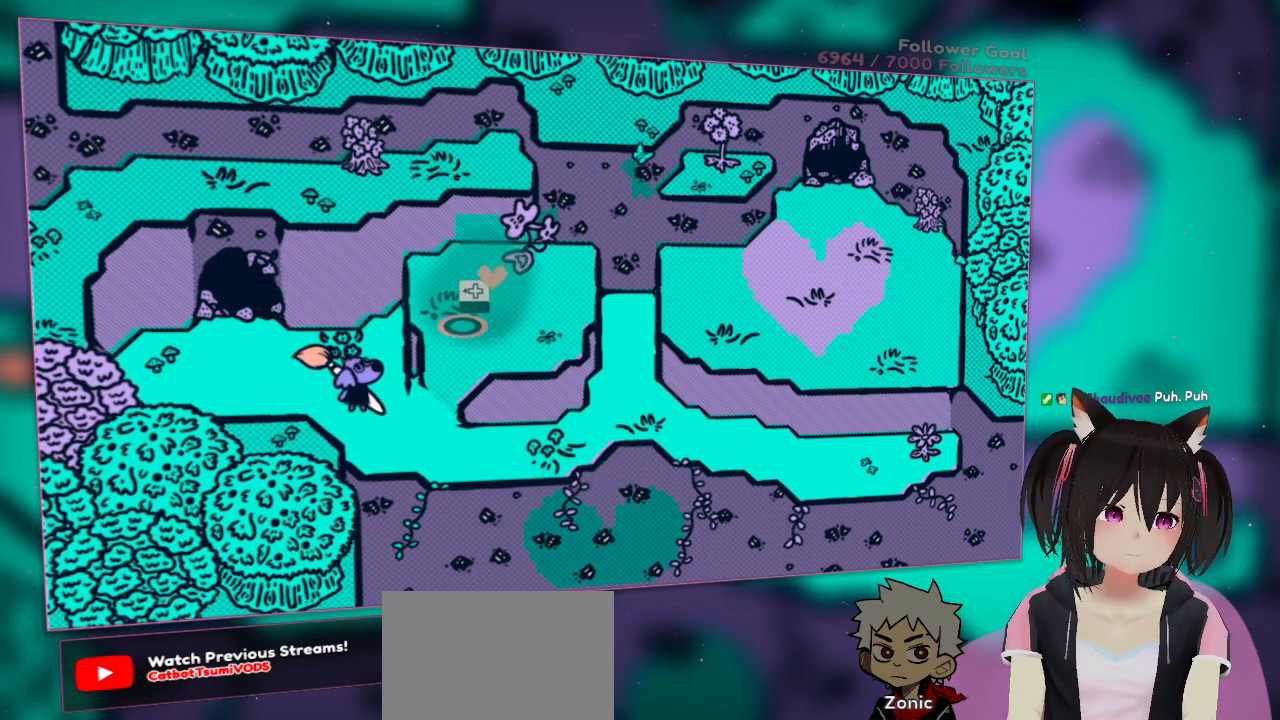
{"buttons": [], "left_stick": "center", "right_stick": "center", "events": []}
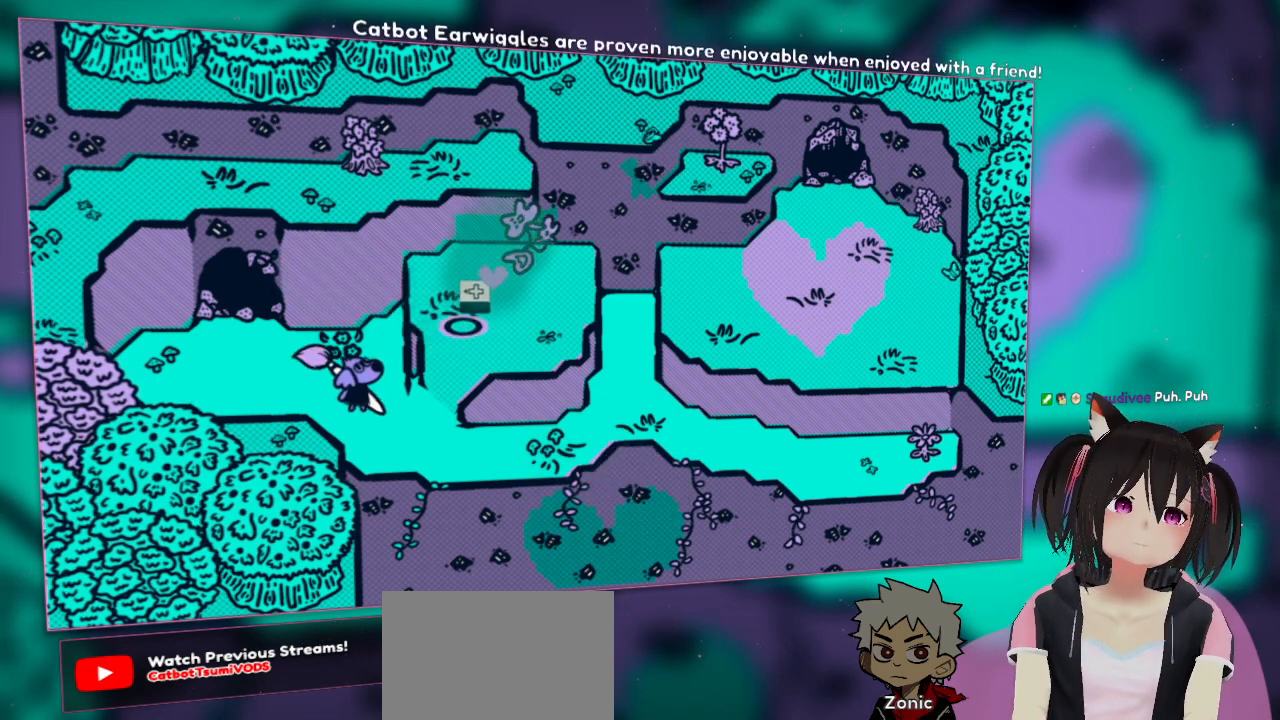
{"buttons": [], "left_stick": "center", "right_stick": "center", "events": [[33, "right_stick", "right"], [200, "right_stick", "center"]]}
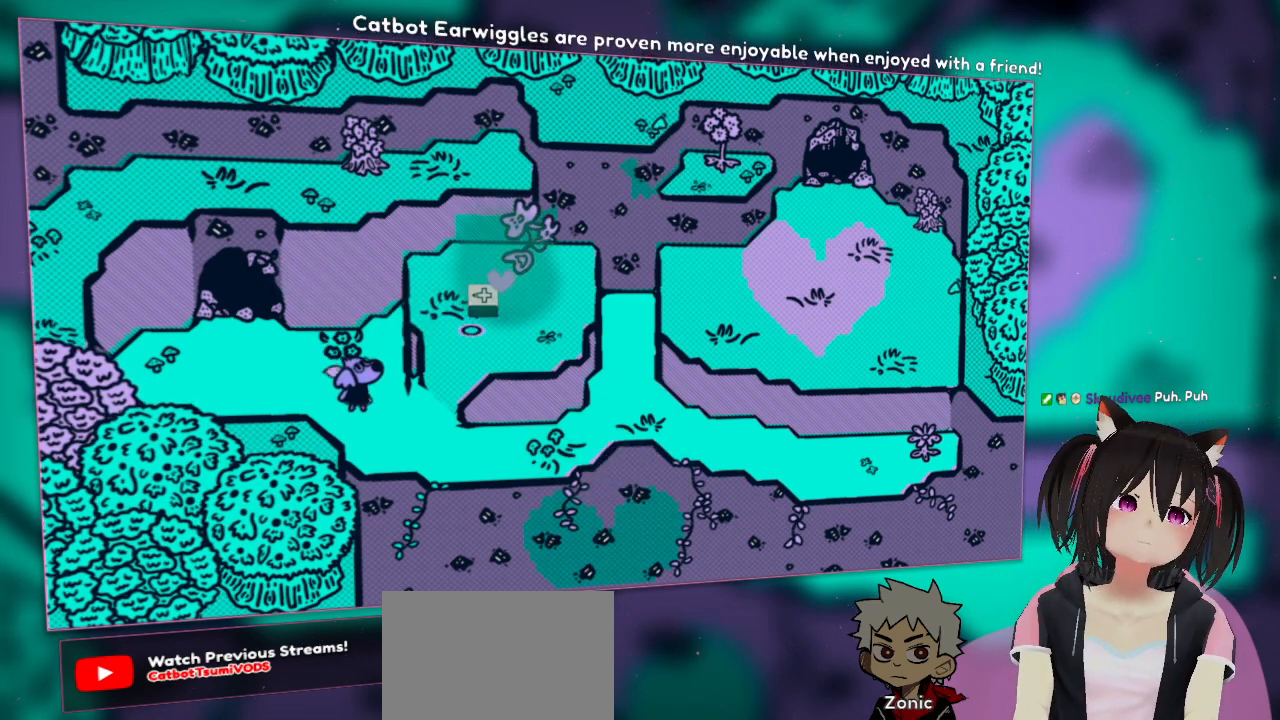
{"buttons": [], "left_stick": "center", "right_stick": "center", "events": []}
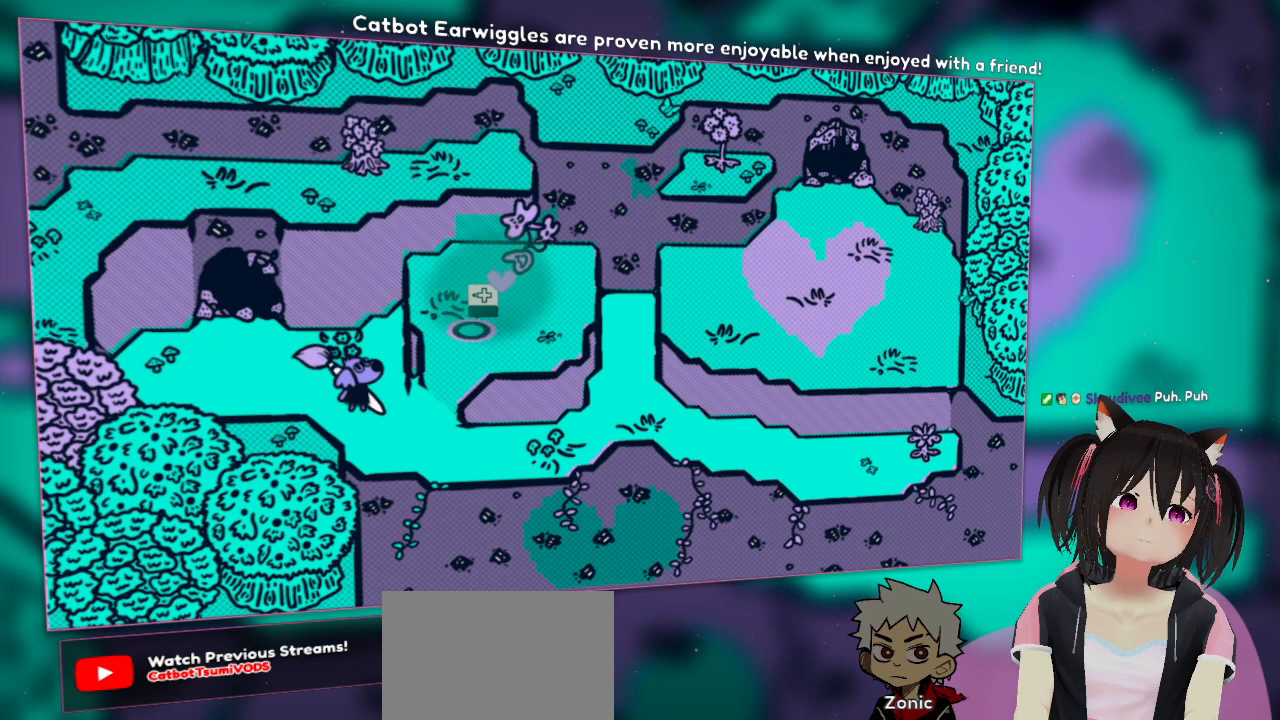
{"buttons": [], "left_stick": "center", "right_stick": "down", "events": [[133, "right_stick", "up-right"], [267, "right_stick", "center"], [483, "right_stick", "down"]]}
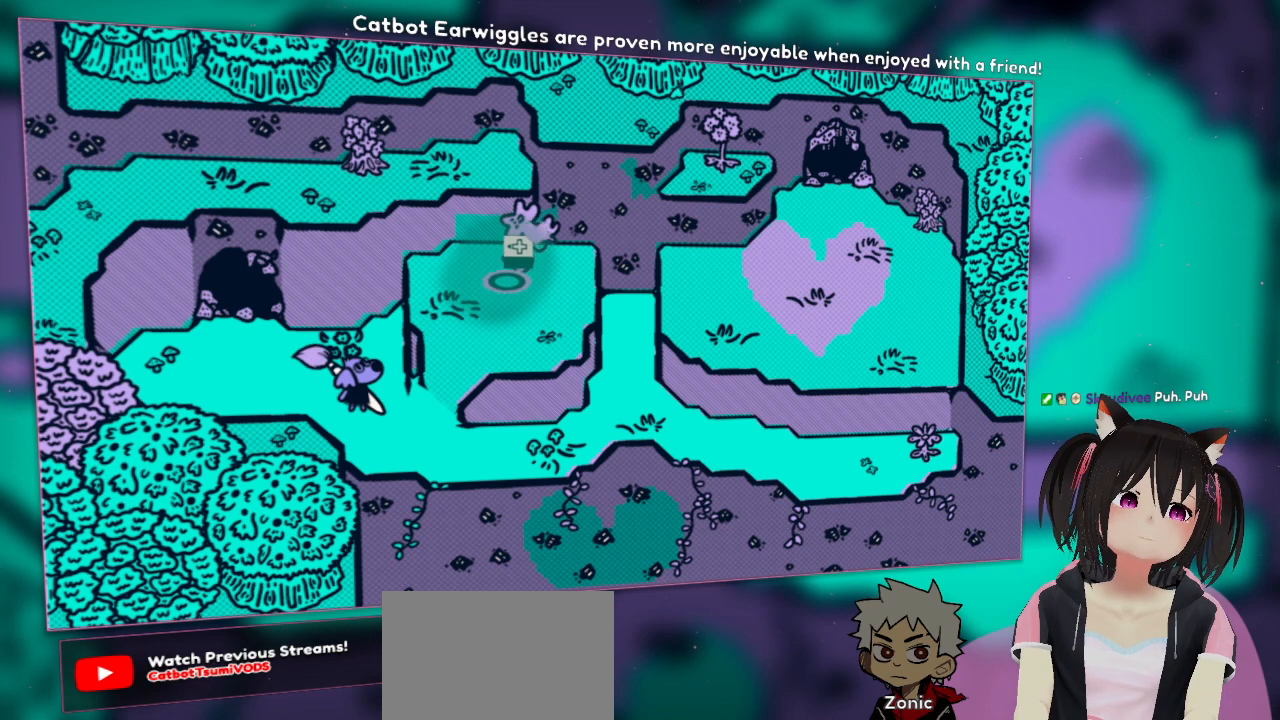
{"buttons": [], "left_stick": "center", "right_stick": "down-left", "events": [[117, "right_stick", "center"], [283, "right_stick", "down-left"]]}
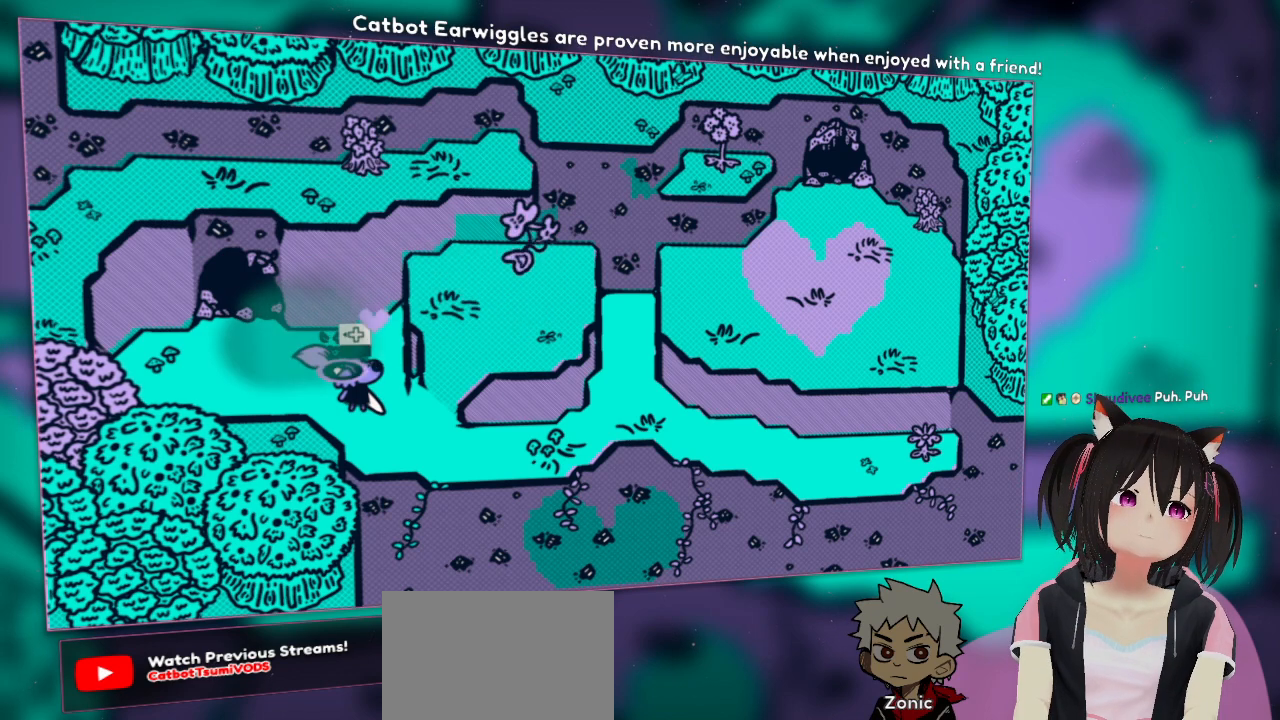
{"buttons": [], "left_stick": "center", "right_stick": "center", "events": [[67, "right_stick", "center"], [317, "R2", "down"], [400, "R2", "up"]]}
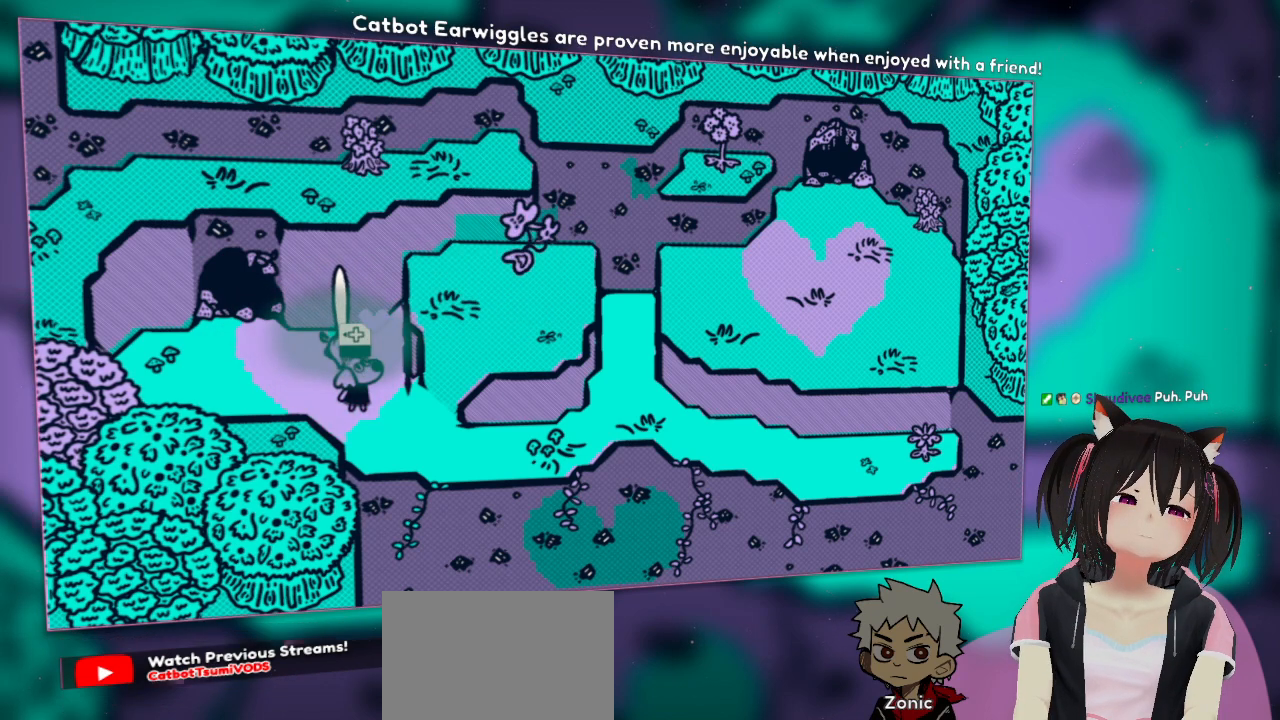
{"buttons": [], "left_stick": "center", "right_stick": "center", "events": [[117, "right_stick", "up"], [217, "right_stick", "up-left"], [350, "right_stick", "center"]]}
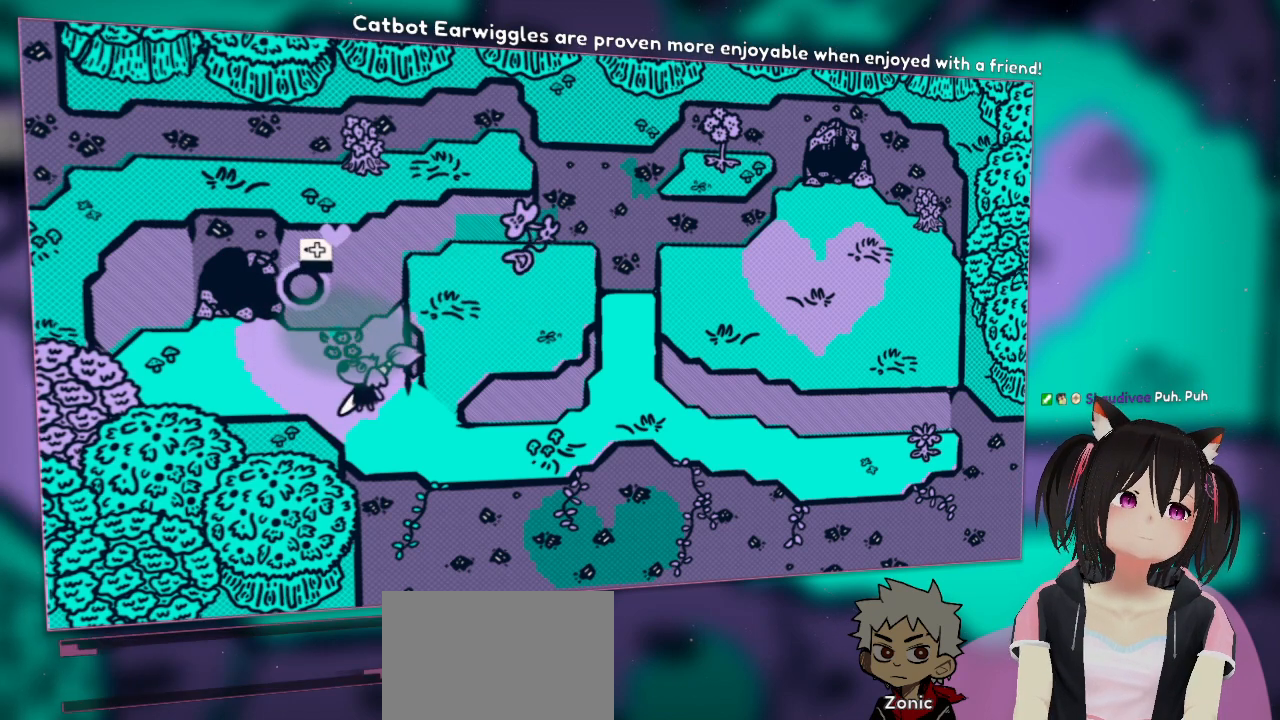
{"buttons": [], "left_stick": "center", "right_stick": "center", "events": [[67, "right_stick", "left"], [133, "right_stick", "up-left"], [333, "right_stick", "center"]]}
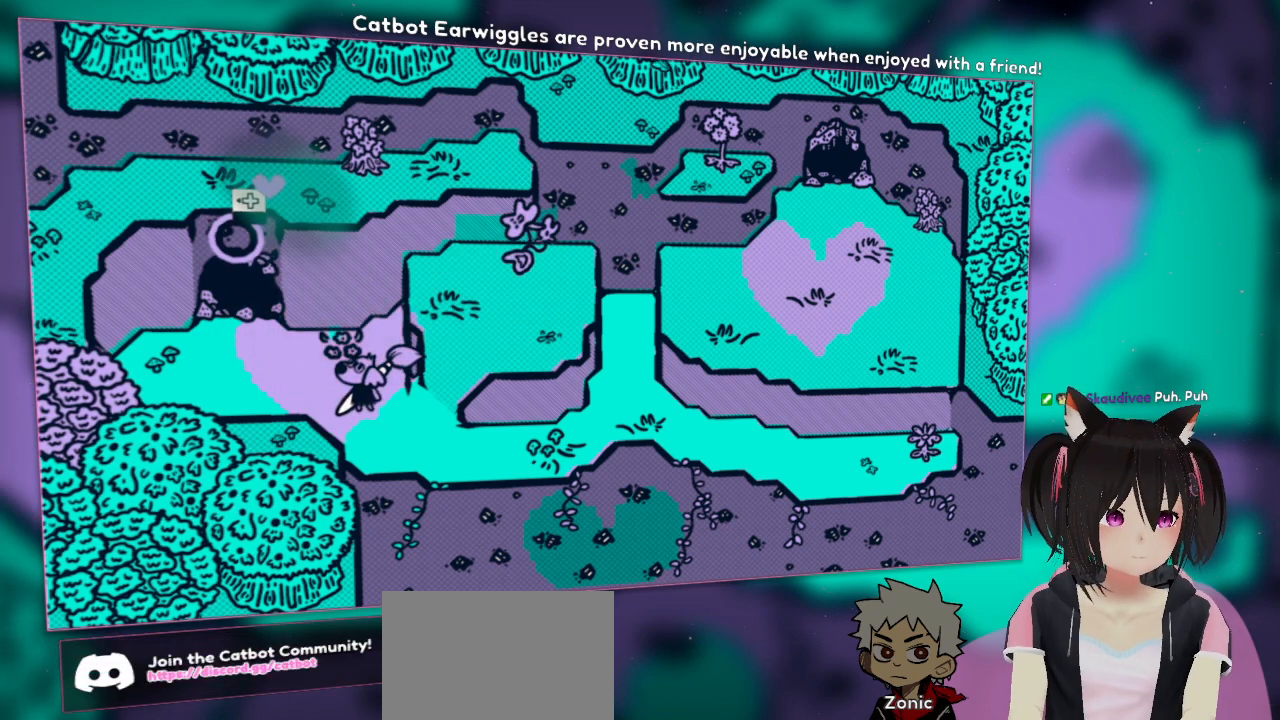
{"buttons": [], "left_stick": "center", "right_stick": "center", "events": []}
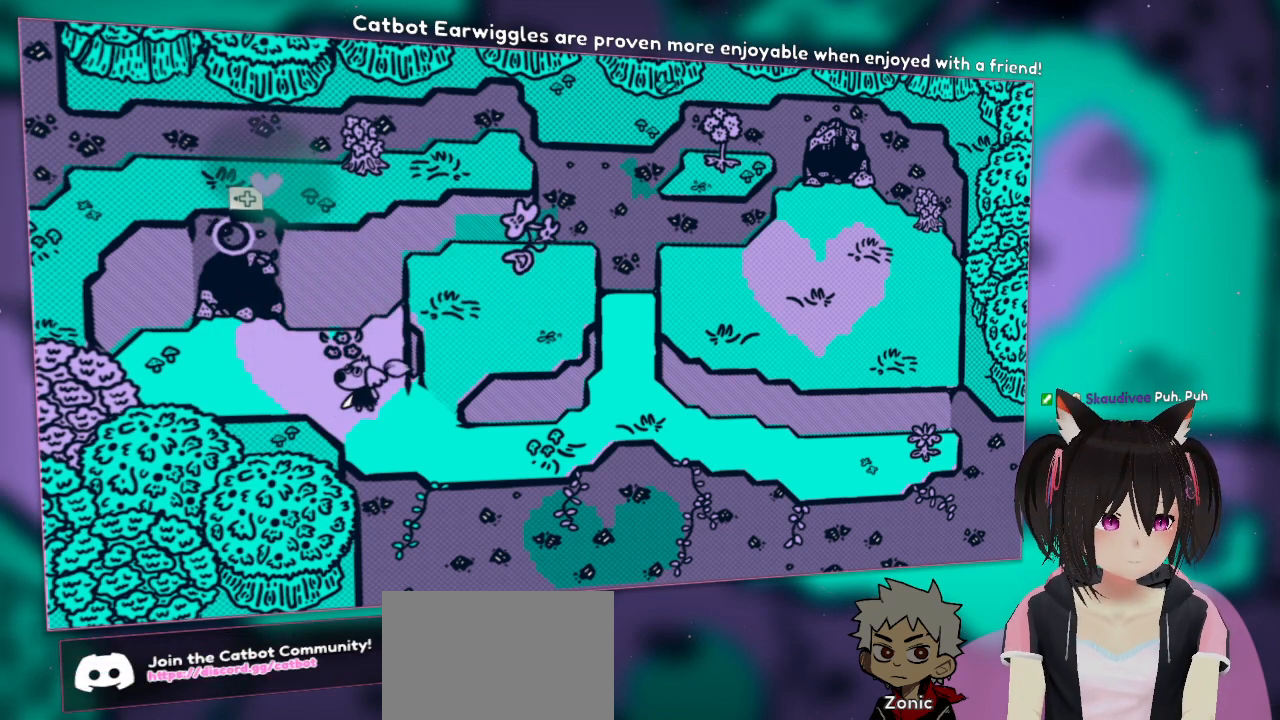
{"buttons": [], "left_stick": "center", "right_stick": "center", "events": []}
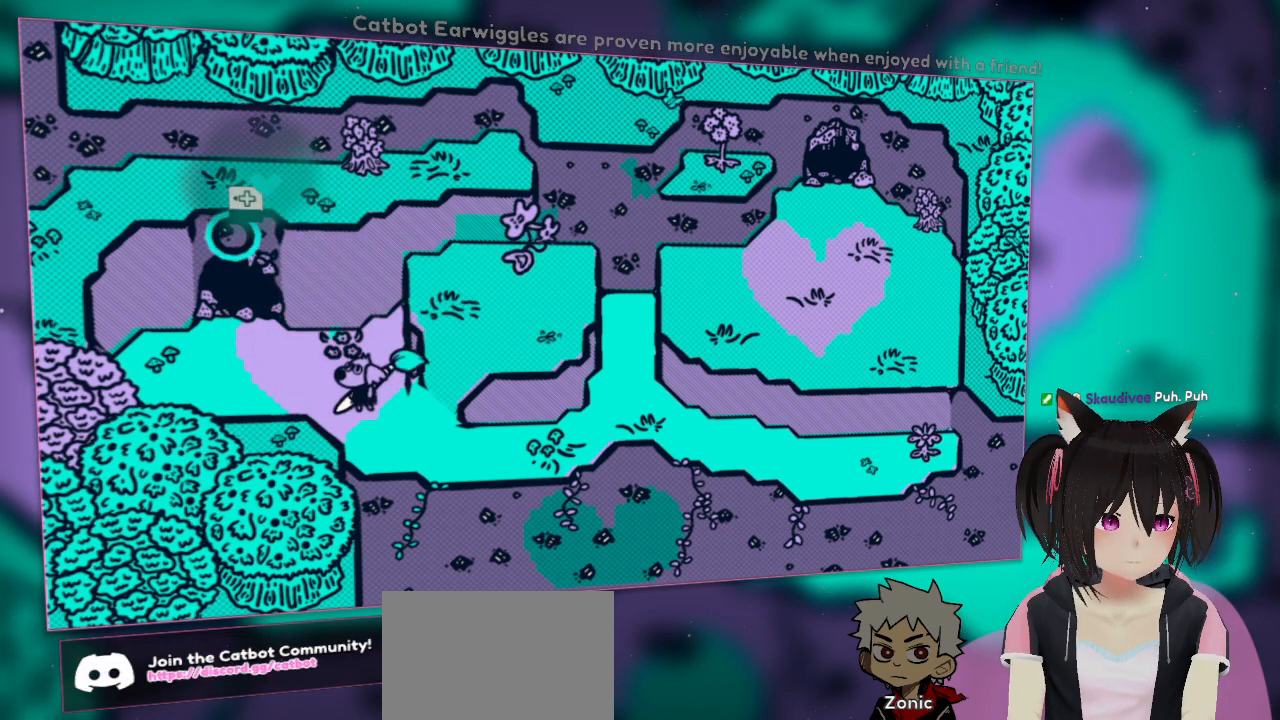
{"buttons": [], "left_stick": "center", "right_stick": "center", "events": [[200, "right_stick", "down-right"], [467, "right_stick", "center"]]}
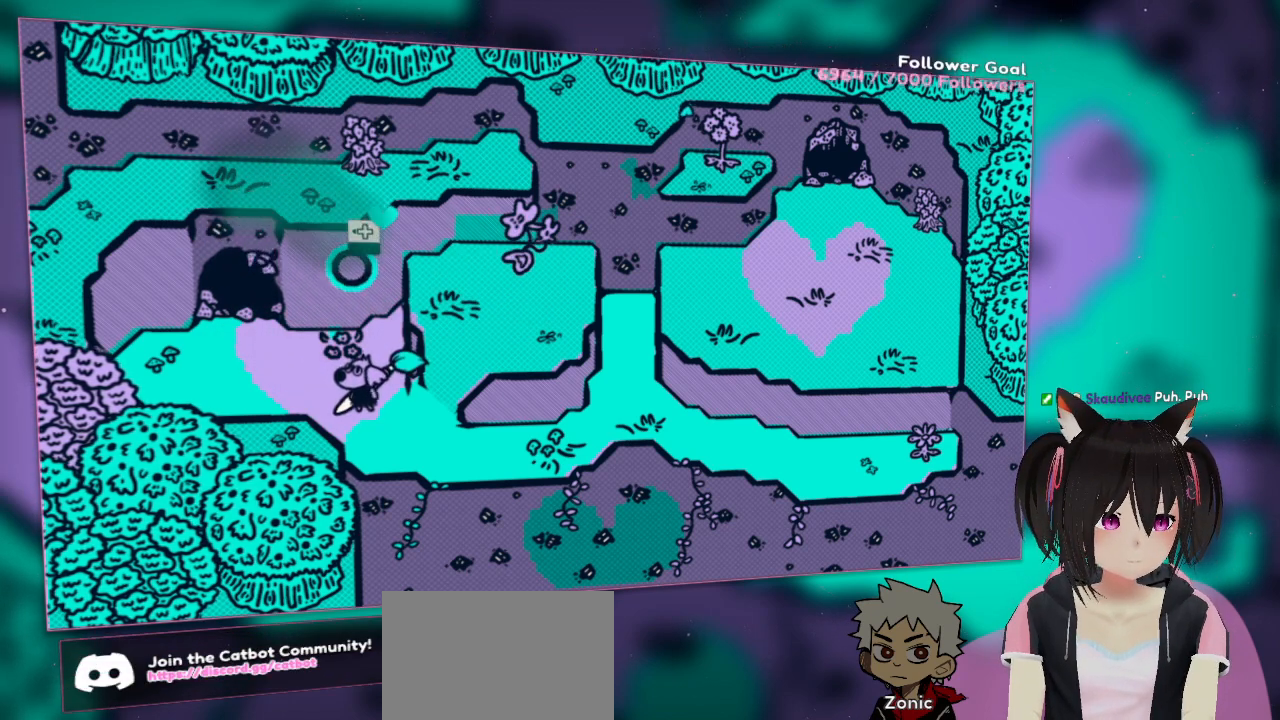
{"buttons": [], "left_stick": "center", "right_stick": "right", "events": [[500, "right_stick", "right"]]}
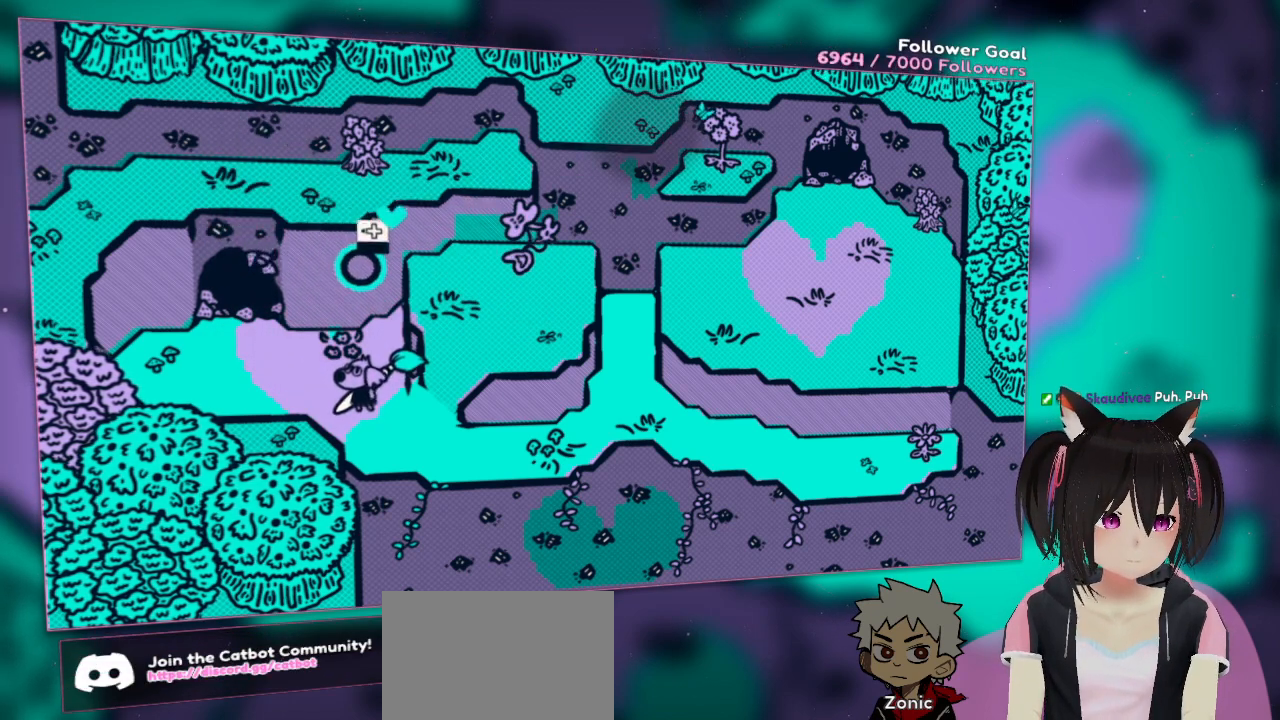
{"buttons": [], "left_stick": "center", "right_stick": "center", "events": [[317, "right_stick", "center"]]}
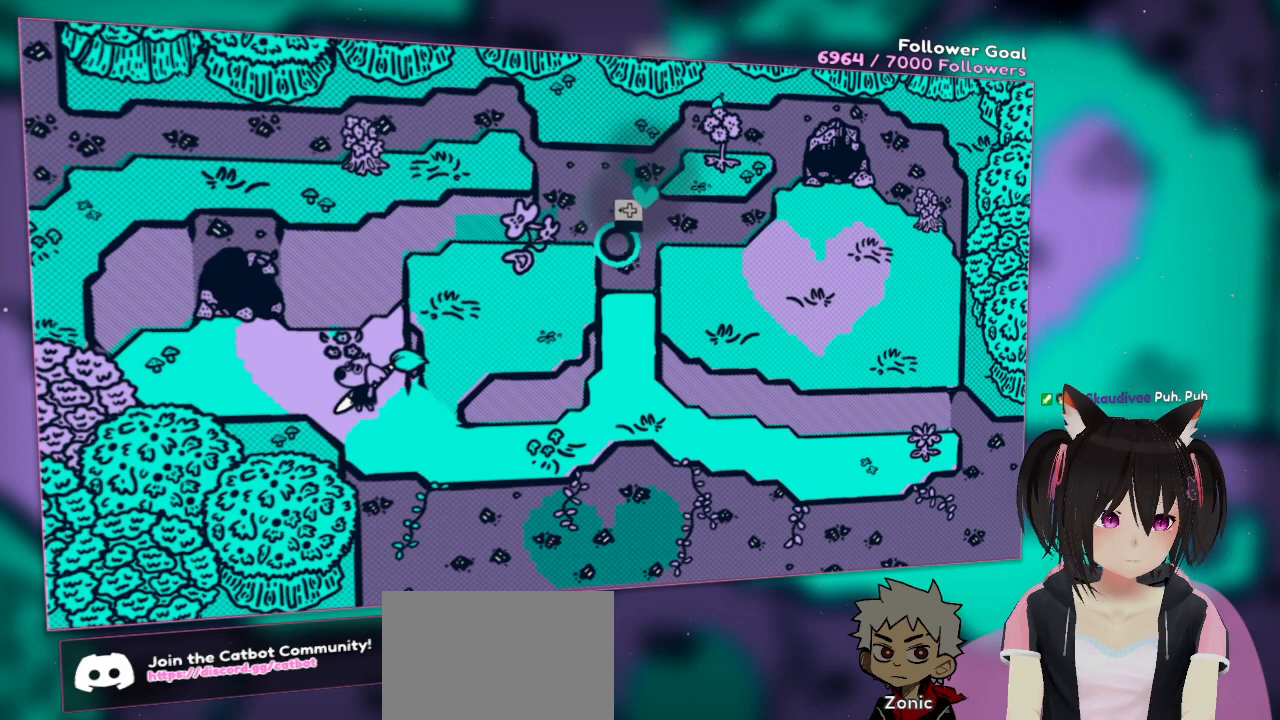
{"buttons": [], "left_stick": "center", "right_stick": "right", "events": [[17, "right_stick", "up"], [183, "right_stick", "center"], [217, "R2", "down"], [300, "R2", "up"], [400, "right_stick", "right"]]}
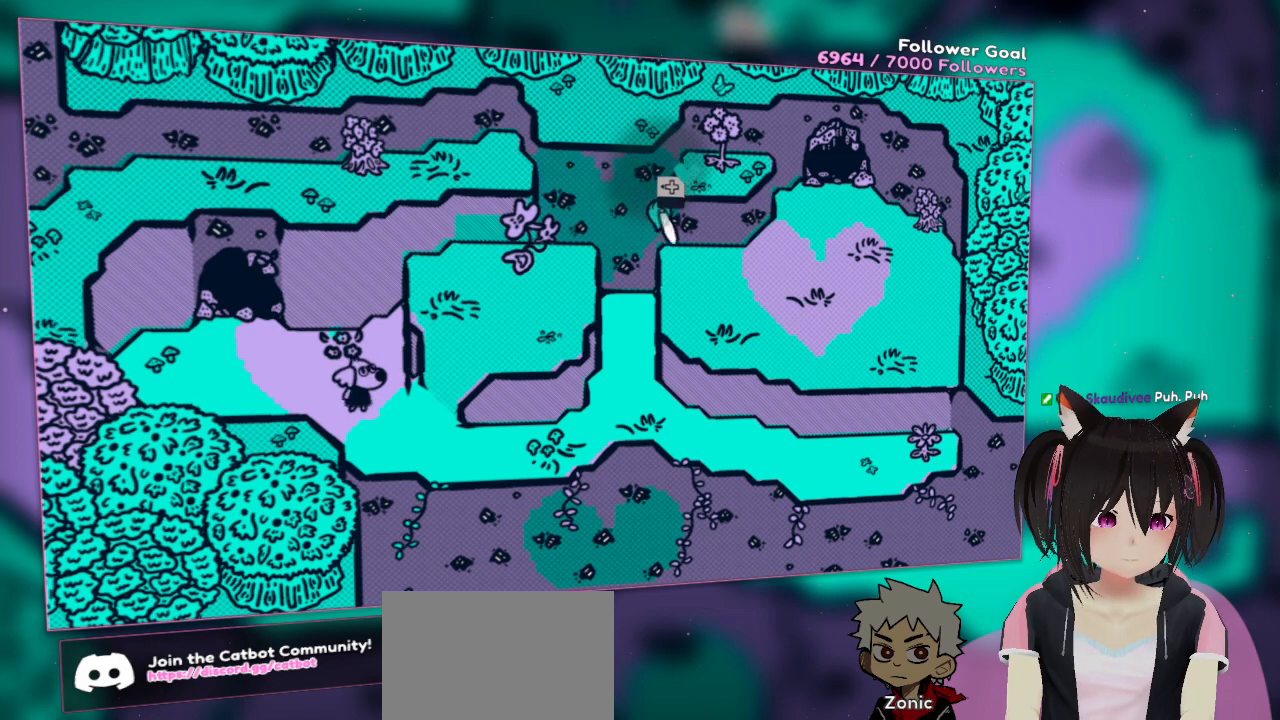
{"buttons": [], "left_stick": "up-left", "right_stick": "center", "events": [[200, "right_stick", "center"], [300, "left_stick", "up-left"]]}
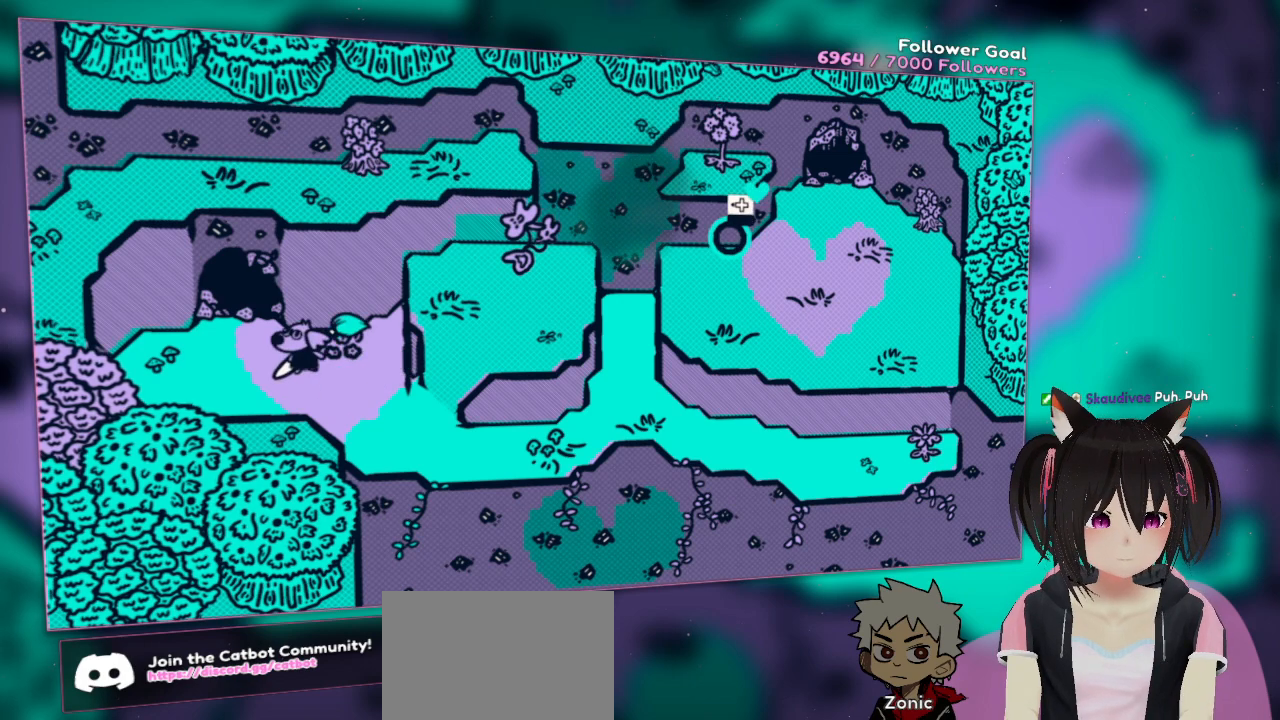
{"buttons": [], "left_stick": "center", "right_stick": "center", "events": [[100, "left_stick", "down-left"], [233, "left_stick", "center"], [317, "left_stick", "down"], [417, "left_stick", "center"]]}